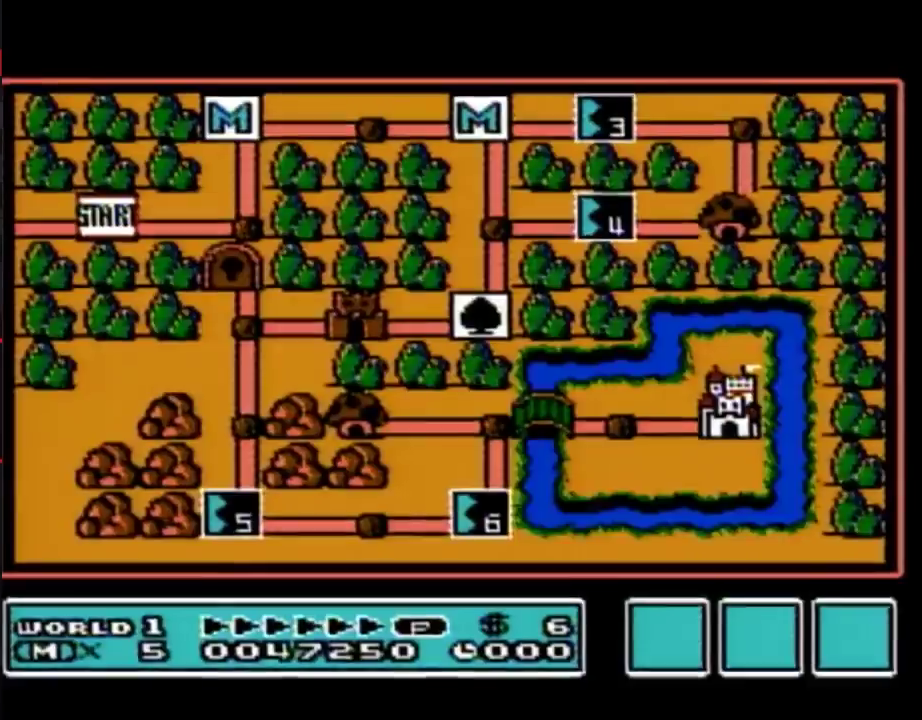
Gameplay with a controller (Nintendo layout); each line is a JSON object with the inputs held at the frame after it. "events" lists button and stick changes between this image and that frame as [ms after this image, input, new state], when the widget could be followed in between. Not read: L3 R3.
{"buttons": ["DPAD_LEFT"], "events": [[483, "DPAD_LEFT", "down"]]}
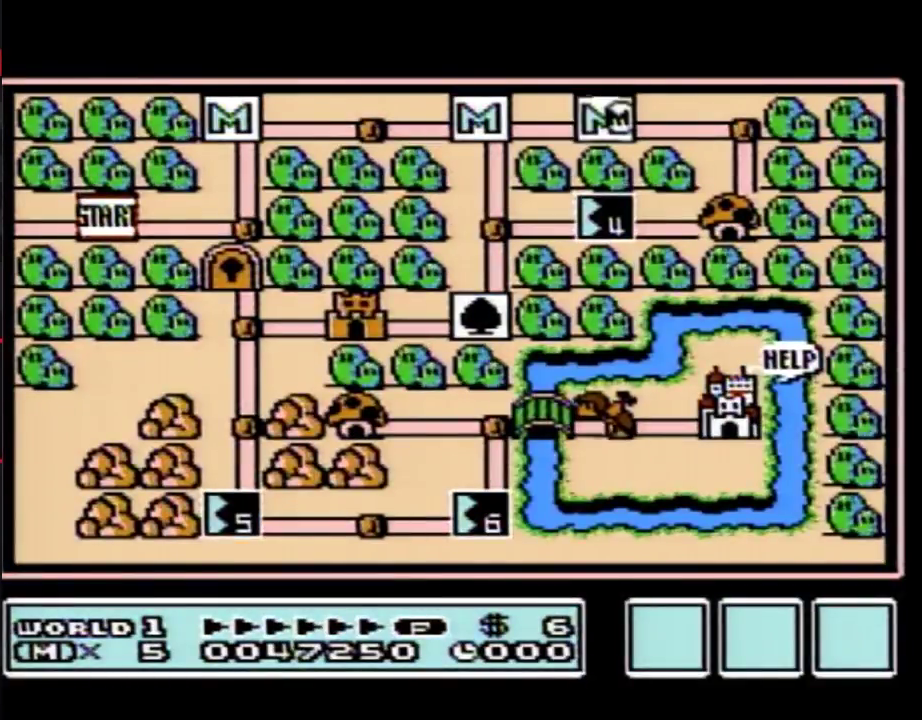
{"buttons": ["DPAD_LEFT"], "events": []}
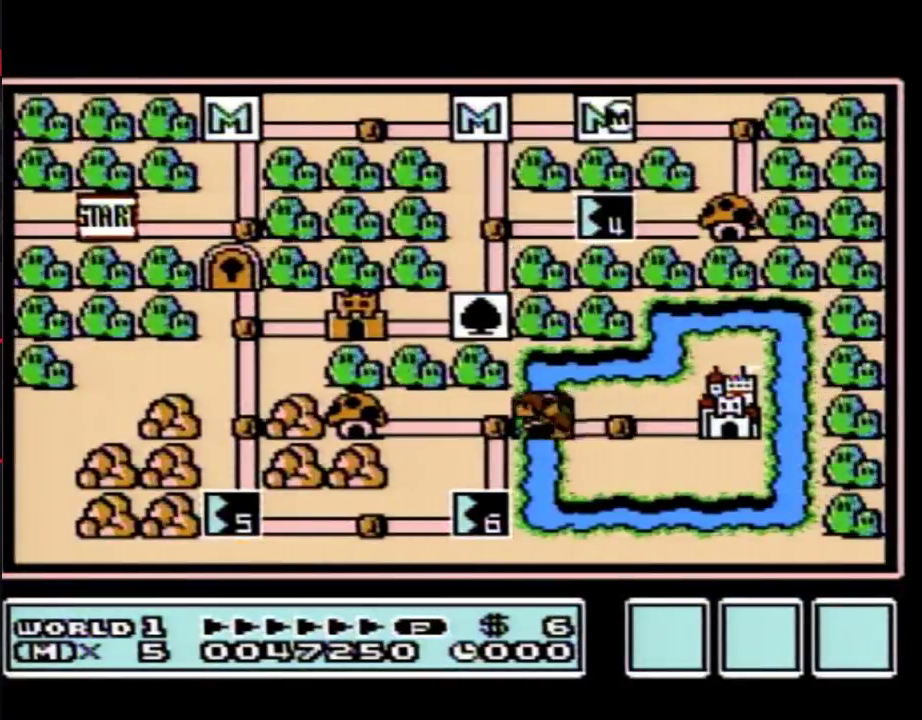
{"buttons": ["DPAD_LEFT"], "events": []}
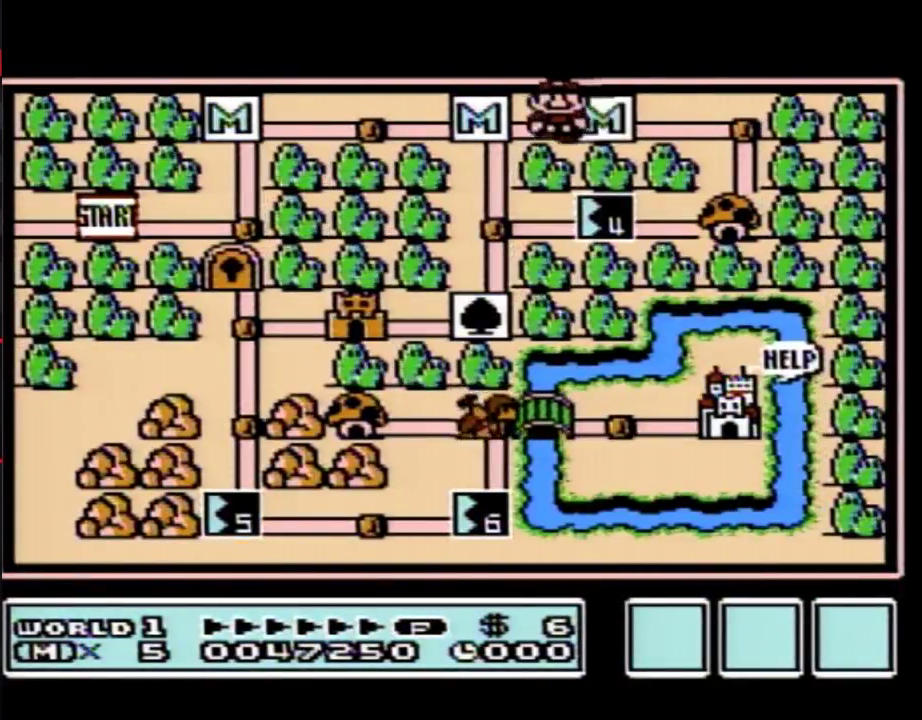
{"buttons": [], "events": [[183, "DPAD_LEFT", "up"], [250, "DPAD_DOWN", "down"], [467, "DPAD_DOWN", "up"]]}
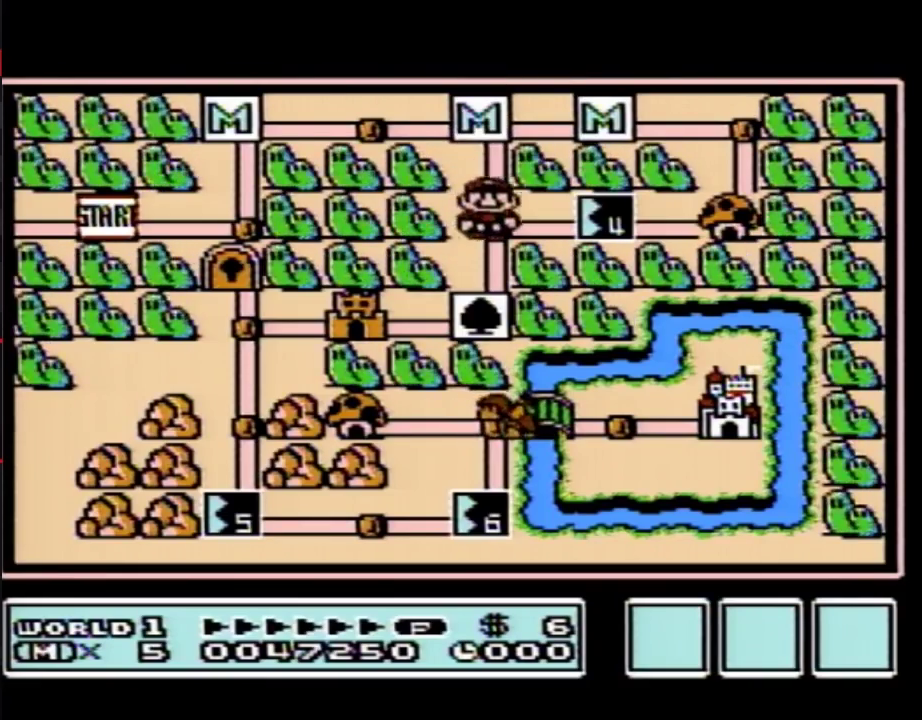
{"buttons": ["DPAD_RIGHT"], "events": [[33, "DPAD_RIGHT", "down"]]}
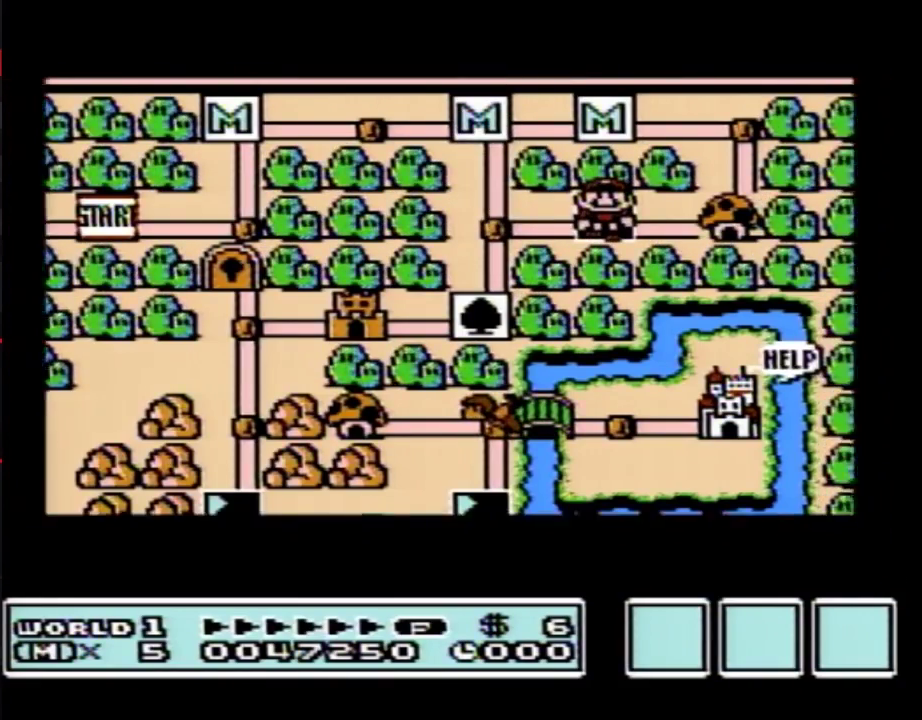
{"buttons": ["DPAD_RIGHT"], "events": []}
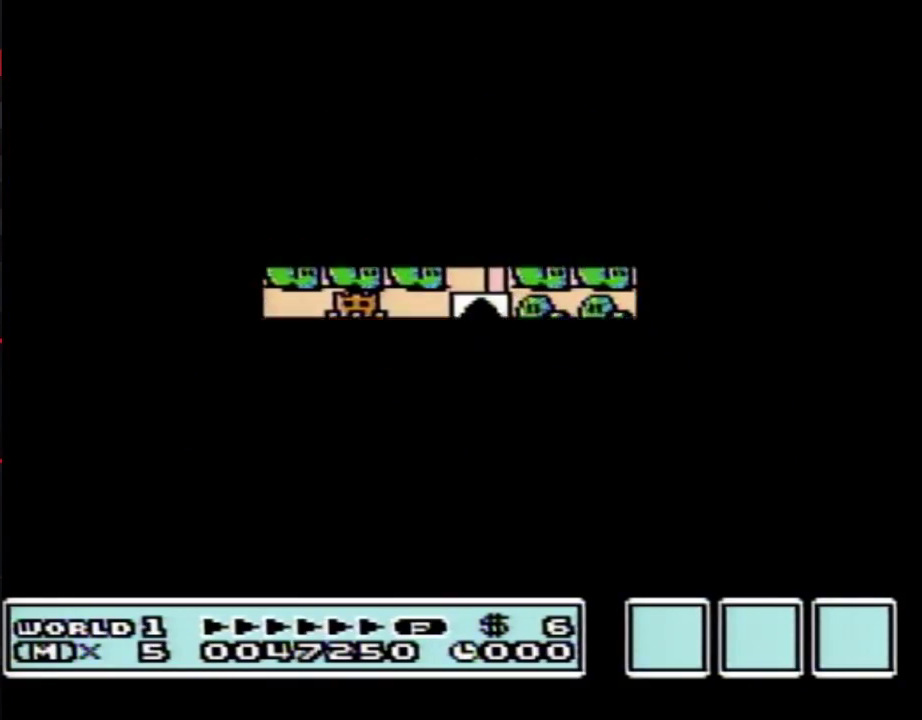
{"buttons": ["B", "DPAD_LEFT"], "events": [[317, "DPAD_RIGHT", "up"], [350, "B", "down"], [350, "DPAD_LEFT", "down"]]}
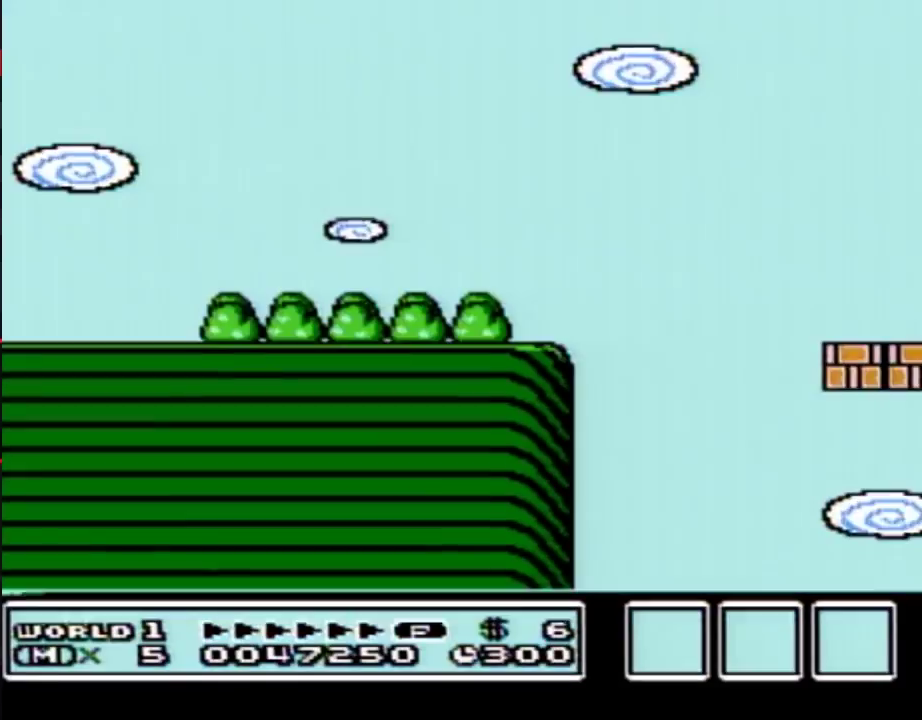
{"buttons": ["B", "DPAD_LEFT"], "events": []}
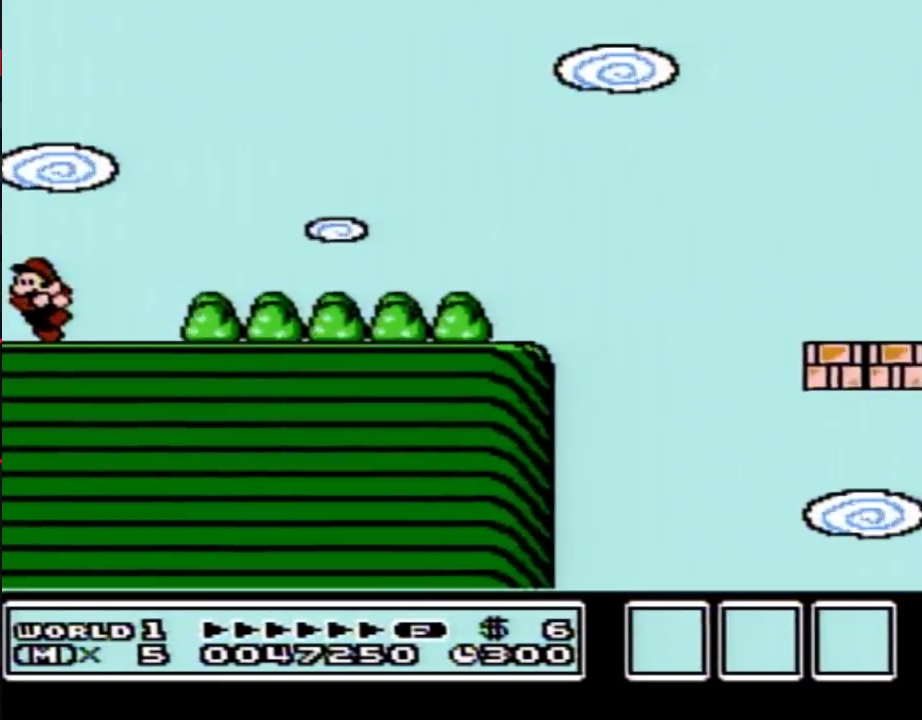
{"buttons": ["B", "DPAD_RIGHT"], "events": [[67, "DPAD_LEFT", "up"], [133, "DPAD_RIGHT", "down"]]}
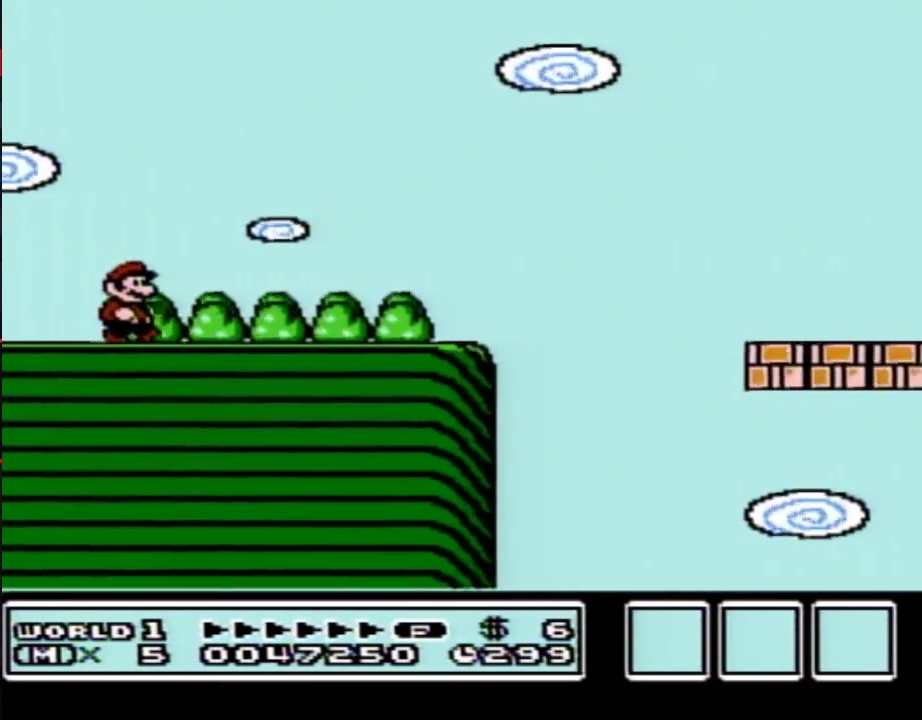
{"buttons": ["B", "DPAD_RIGHT"], "events": []}
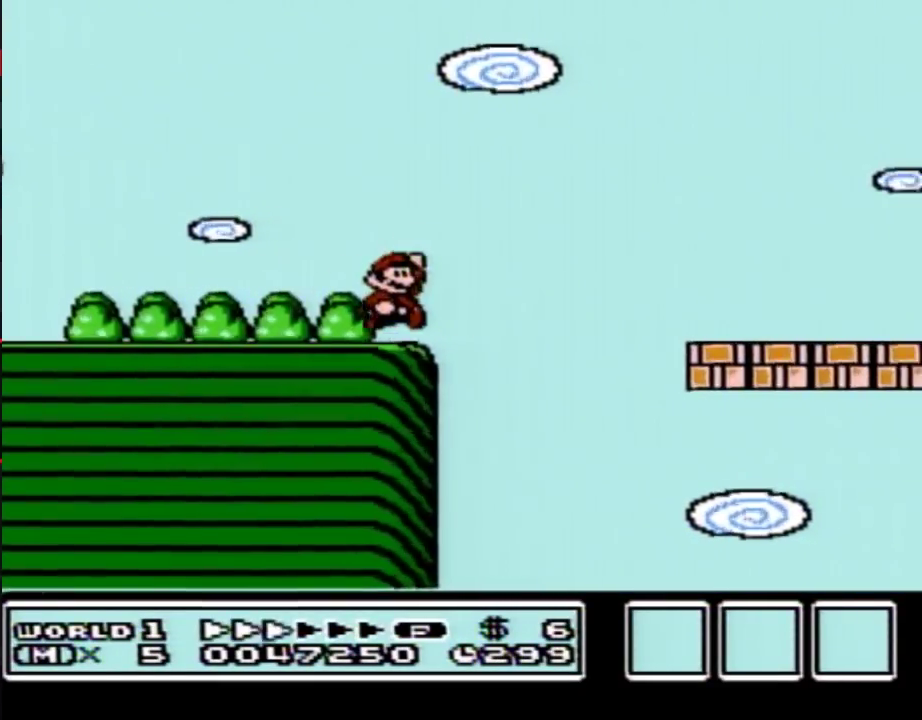
{"buttons": ["B", "DPAD_RIGHT"], "events": [[33, "A", "down"], [133, "A", "up"]]}
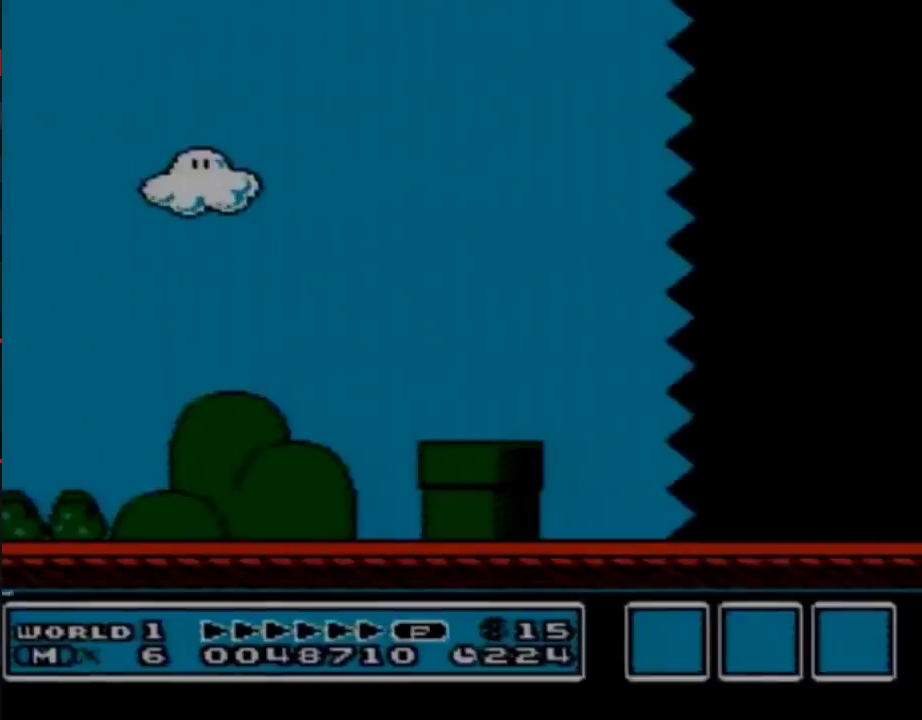
{"buttons": ["B", "DPAD_RIGHT"], "events": []}
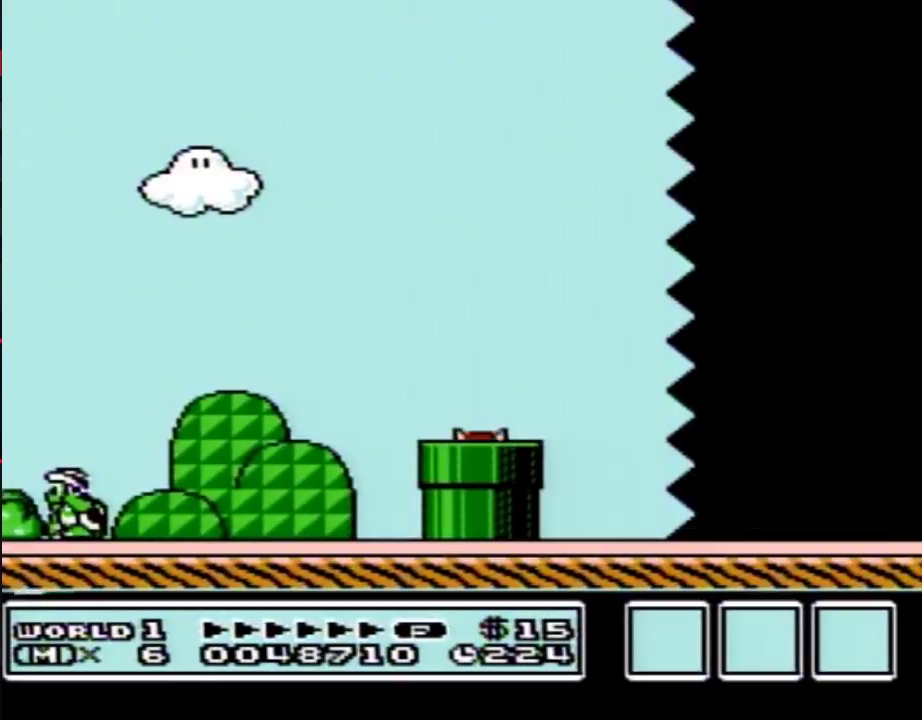
{"buttons": ["B", "DPAD_RIGHT"], "events": []}
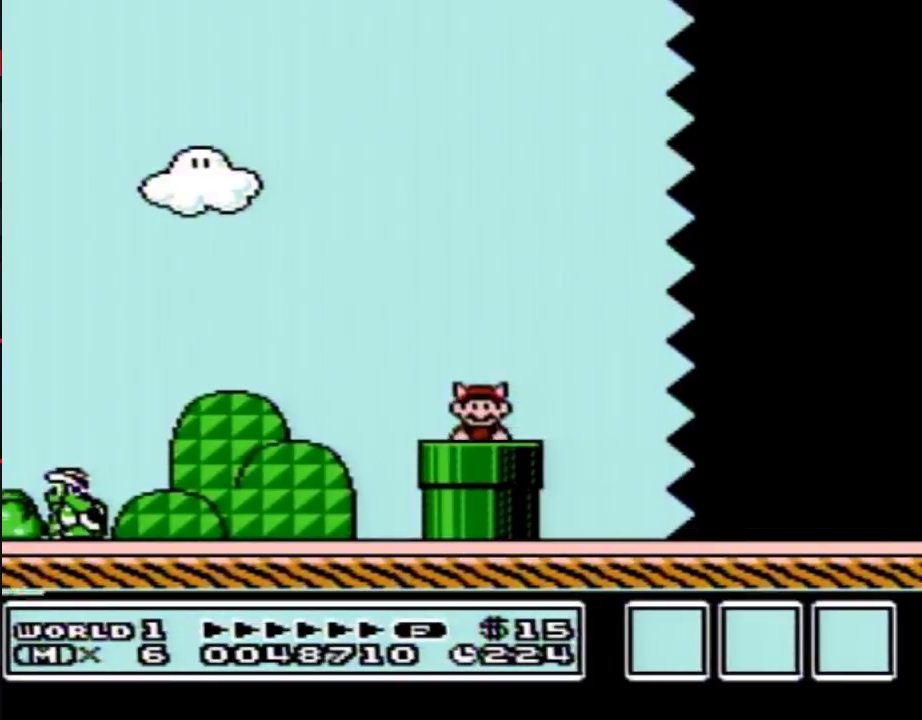
{"buttons": ["B", "DPAD_RIGHT"], "events": [[350, "A", "down"], [417, "A", "up"]]}
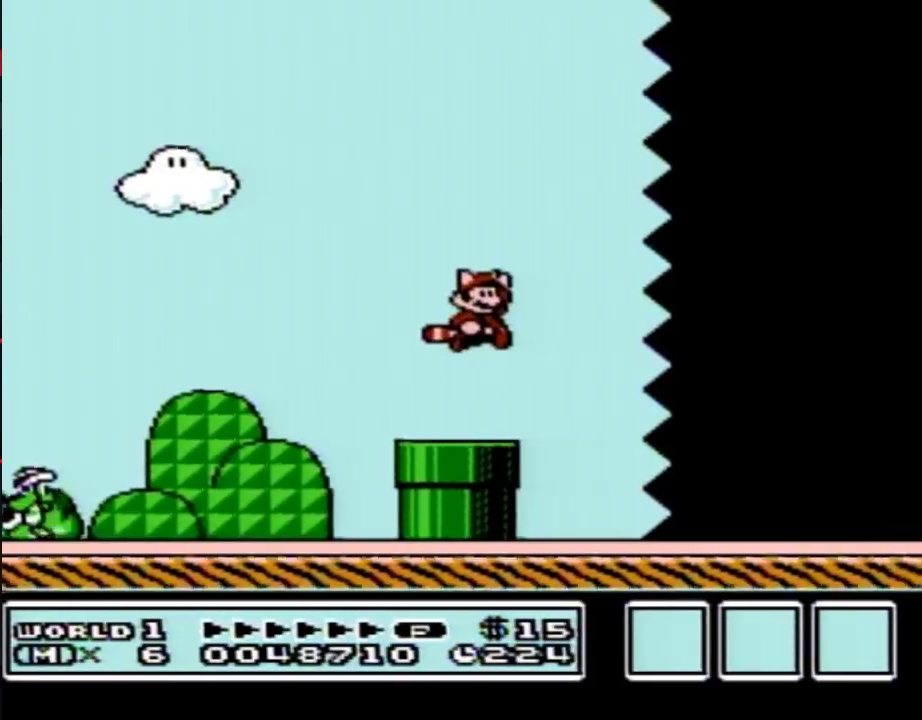
{"buttons": ["B", "DPAD_RIGHT"], "events": []}
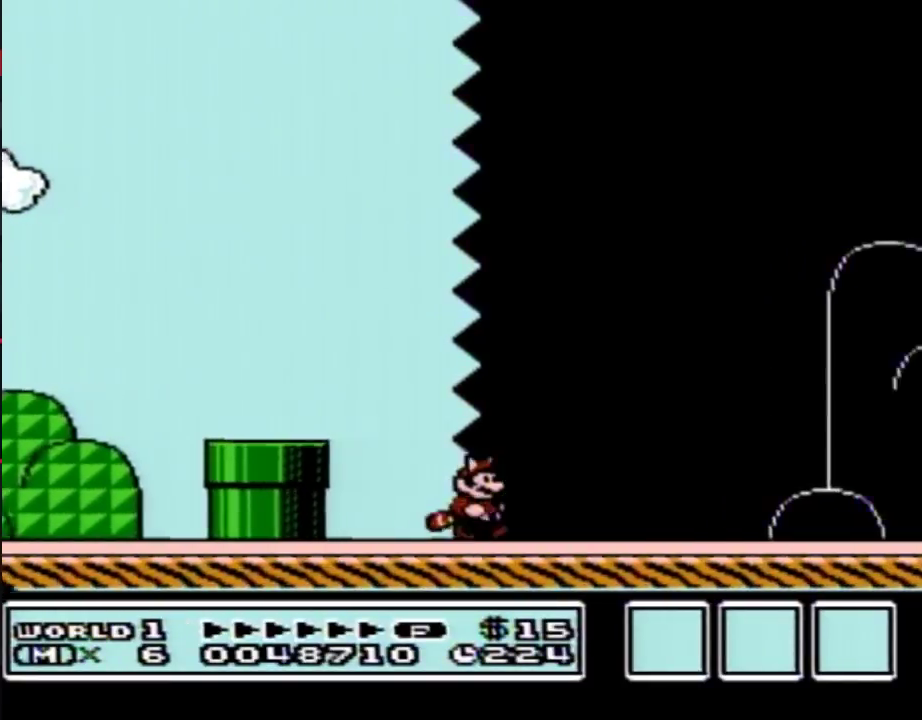
{"buttons": ["B", "DPAD_RIGHT"], "events": []}
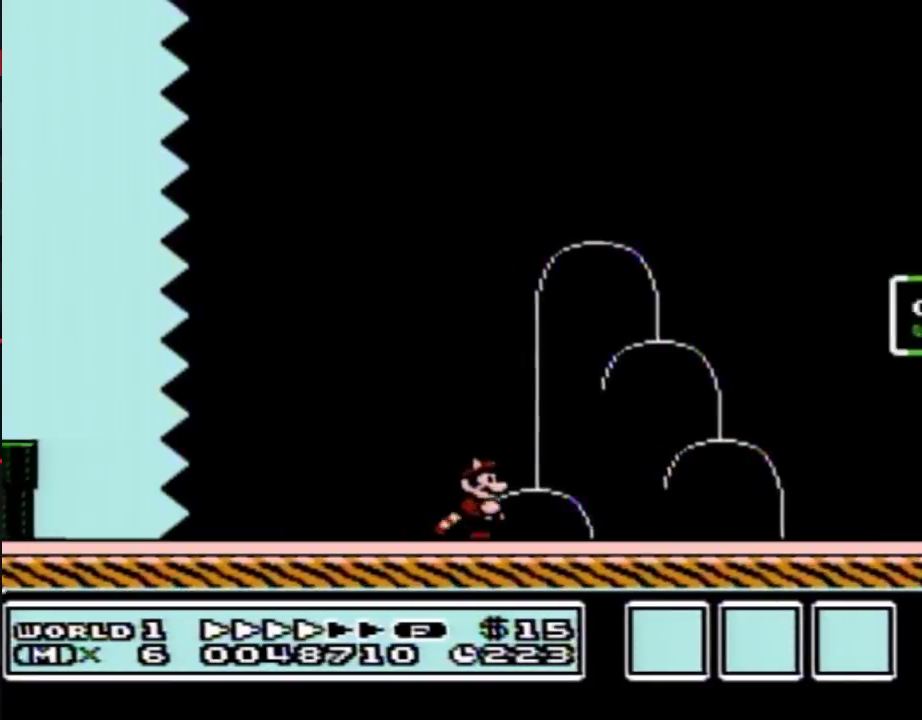
{"buttons": ["A", "B", "DPAD_RIGHT"], "events": [[450, "A", "down"]]}
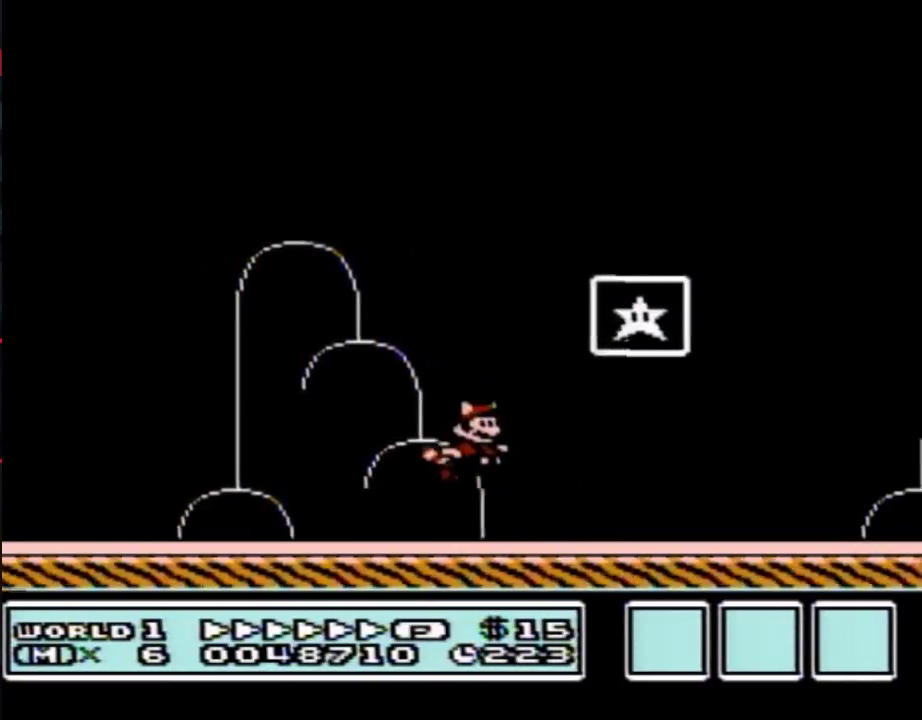
{"buttons": [], "events": [[267, "A", "up"], [267, "B", "up"], [333, "DPAD_RIGHT", "up"]]}